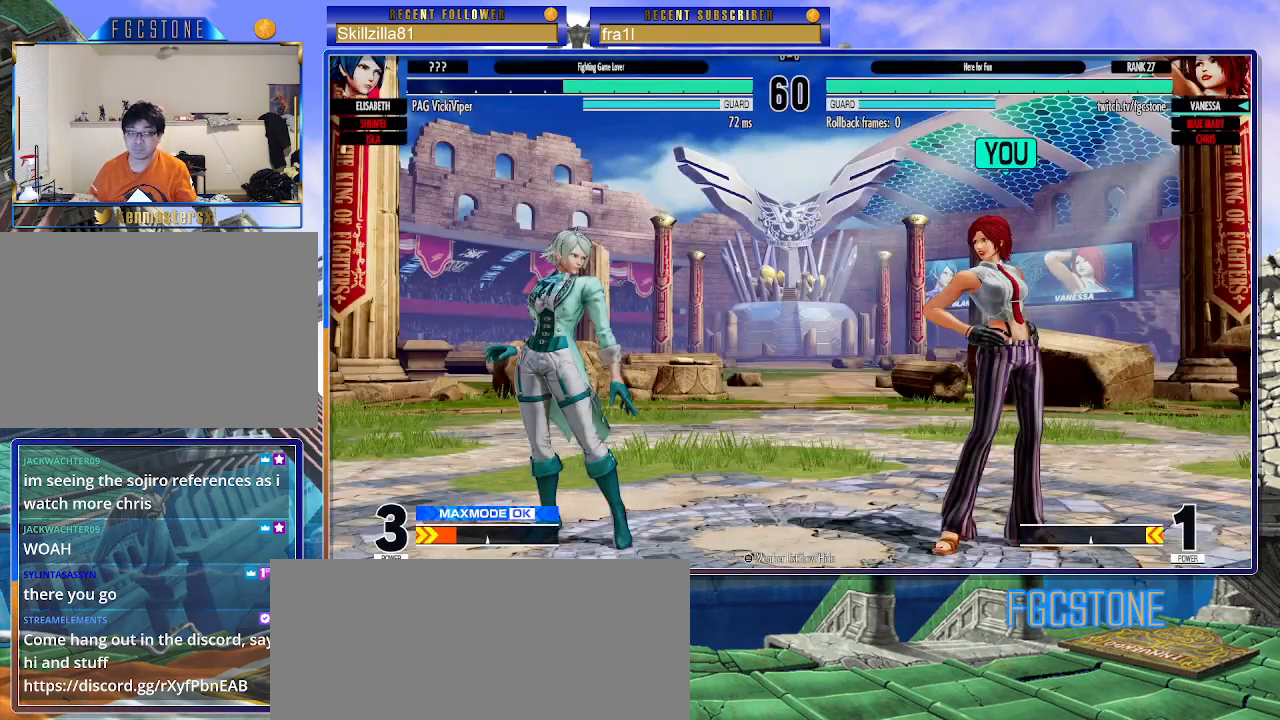
Gameplay with a controller (arcade stick); each line is a JSON object with the inputs held at the frame after it. "events" lists button and stick changes between this image and that frame as [ms after this image, input, new state], when the widget could be followed in between. Not read: L3 R3.
{"buttons": [], "left_stick": "center", "events": [[33, "left_stick", "right"], [417, "left_stick", "center"]]}
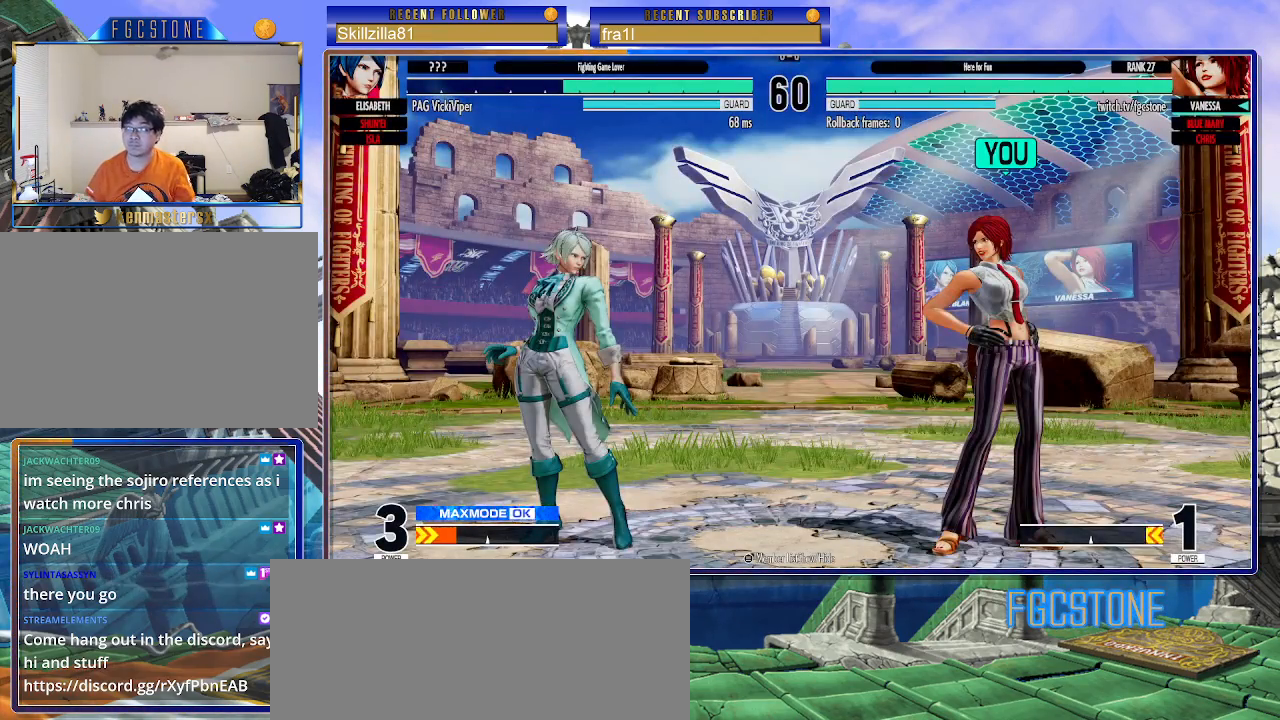
{"buttons": [], "left_stick": "center", "events": []}
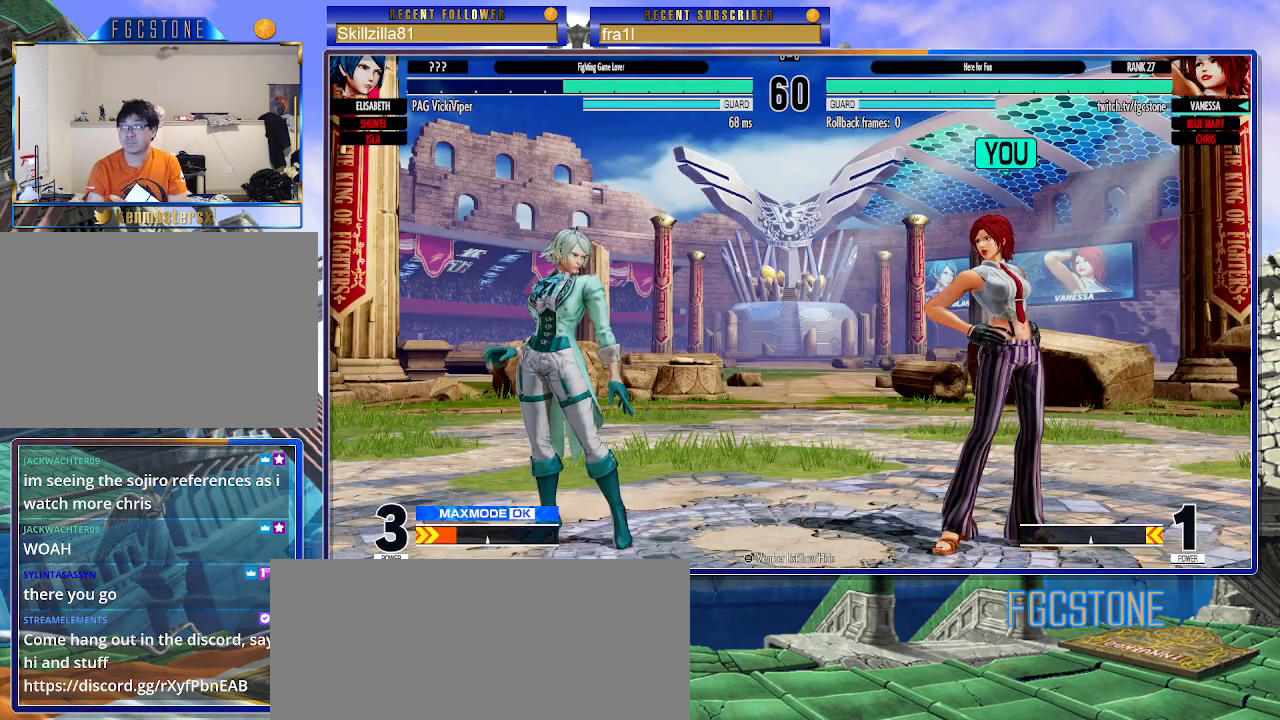
{"buttons": [], "left_stick": "center", "events": []}
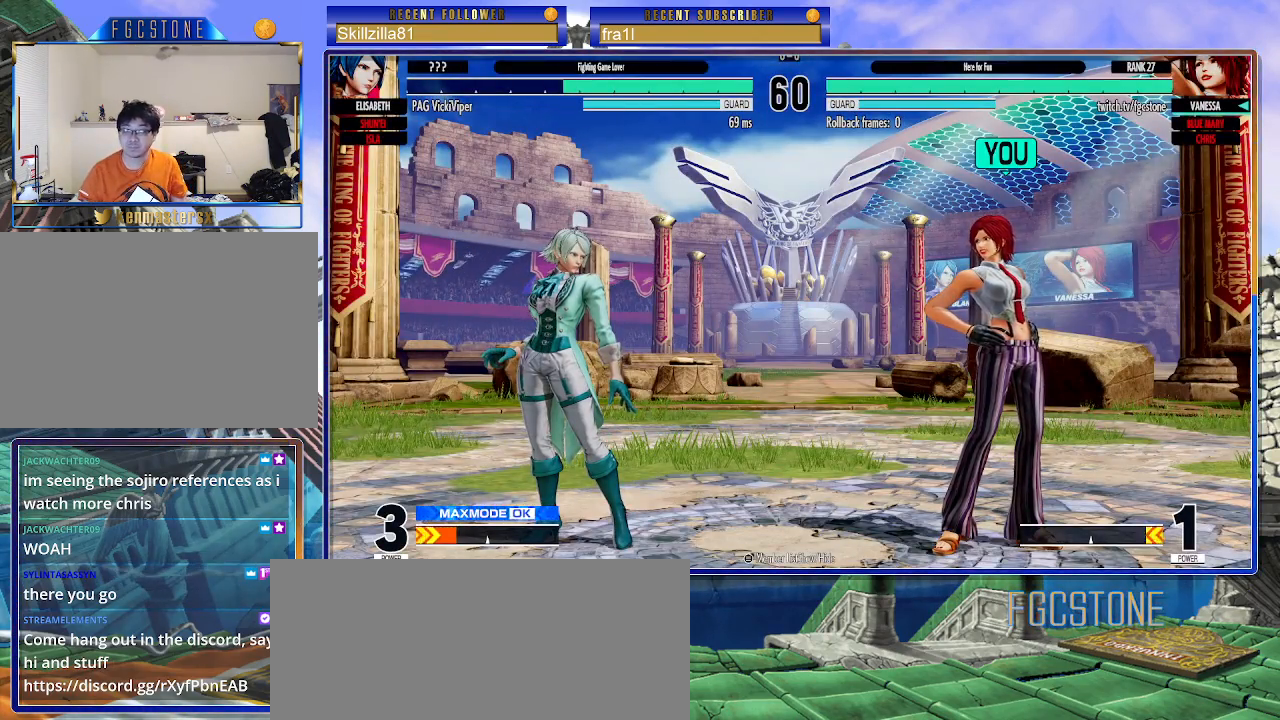
{"buttons": [], "left_stick": "center", "events": []}
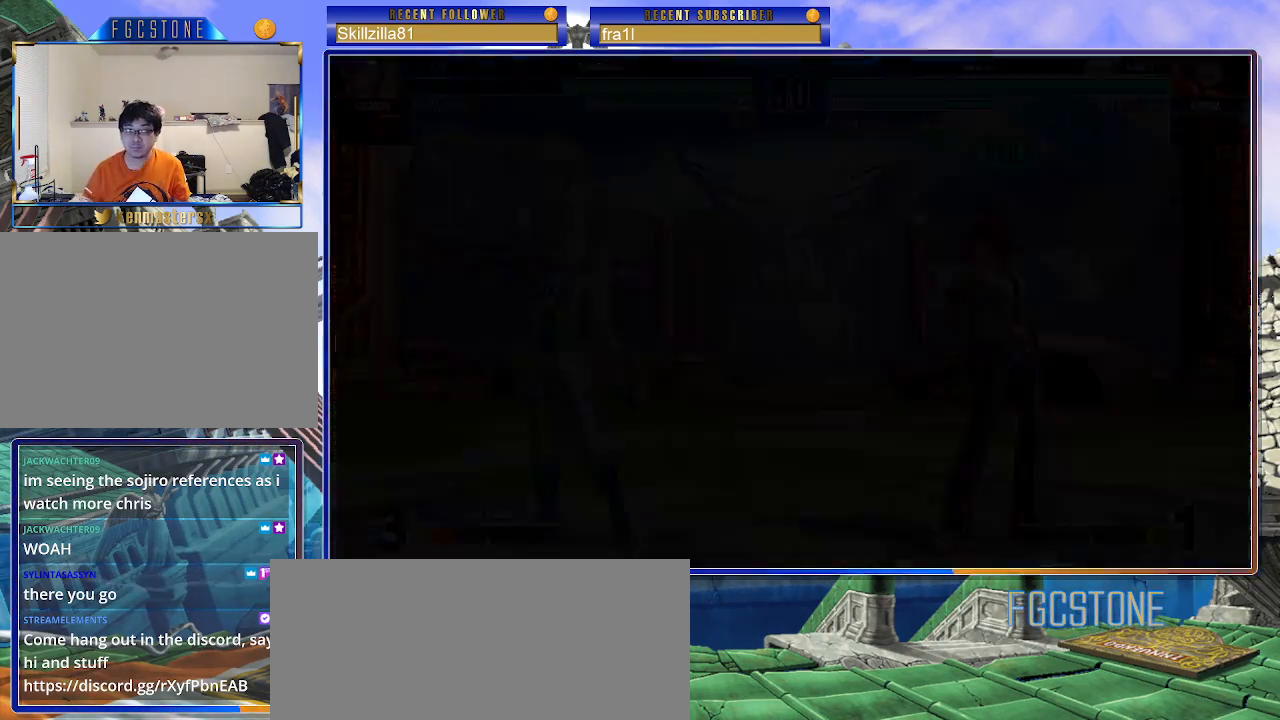
{"buttons": [], "left_stick": "right", "events": [[283, "left_stick", "right"]]}
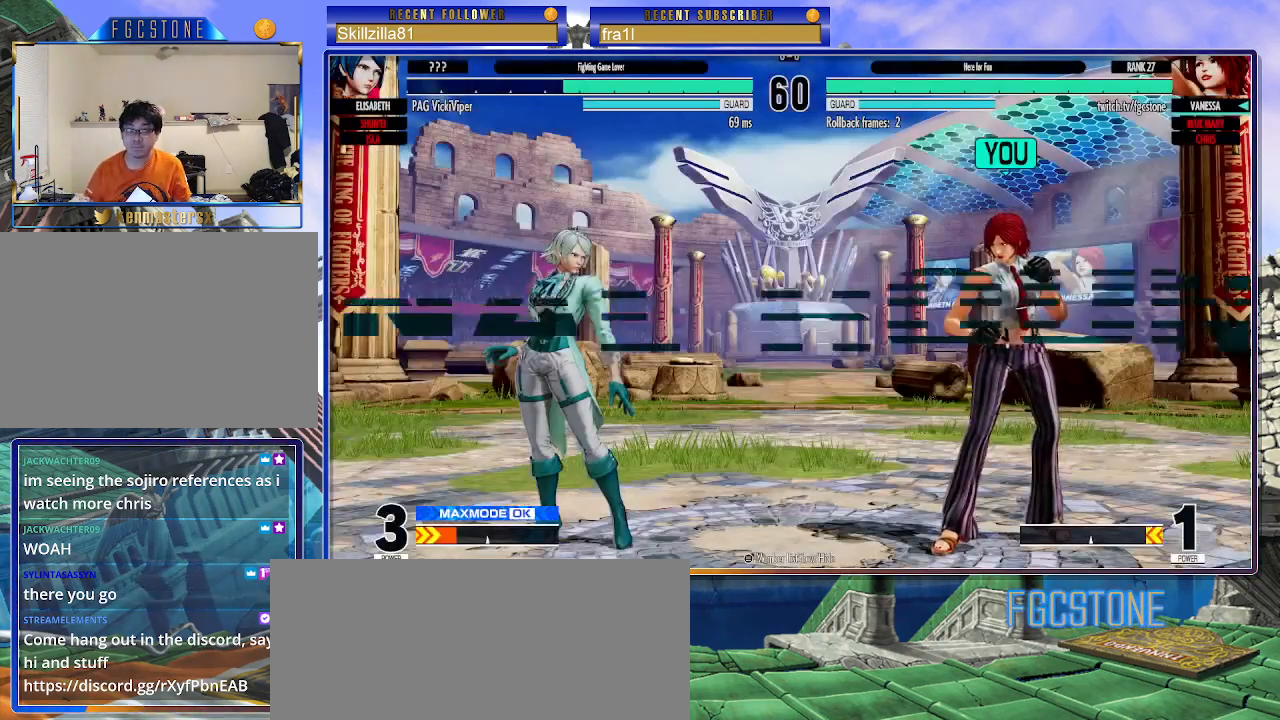
{"buttons": [], "left_stick": "right", "events": []}
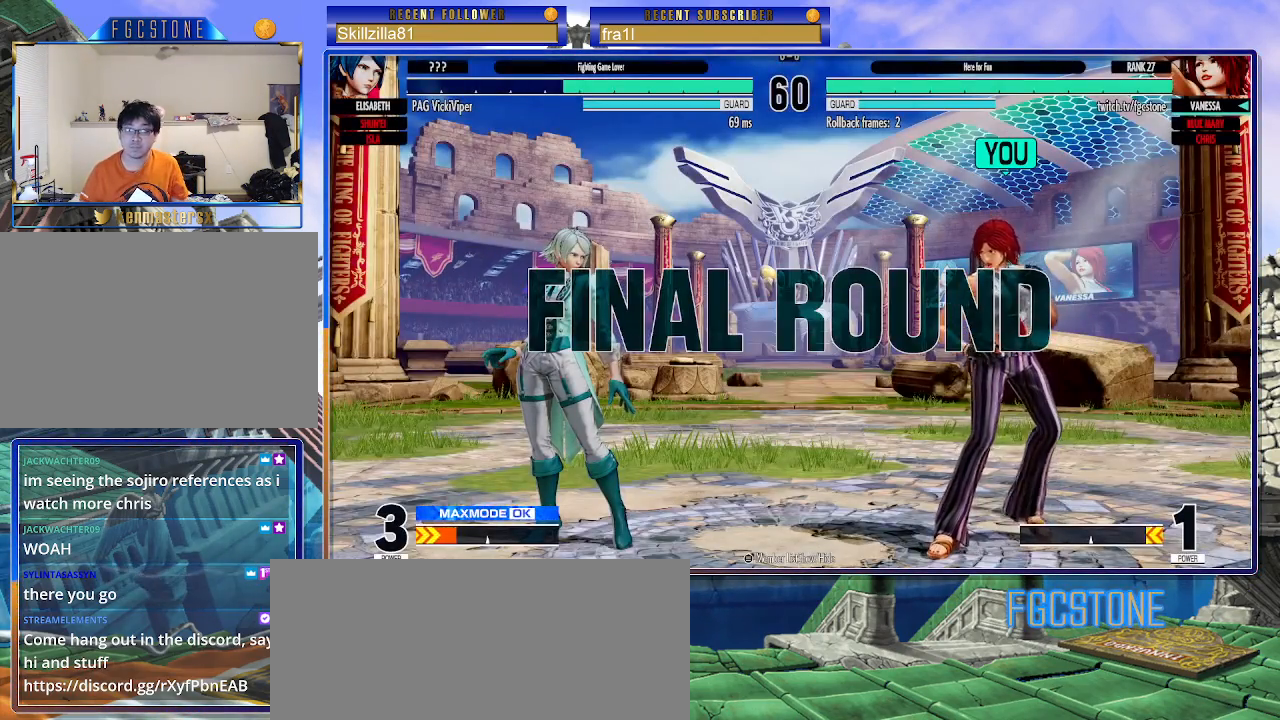
{"buttons": [], "left_stick": "right", "events": []}
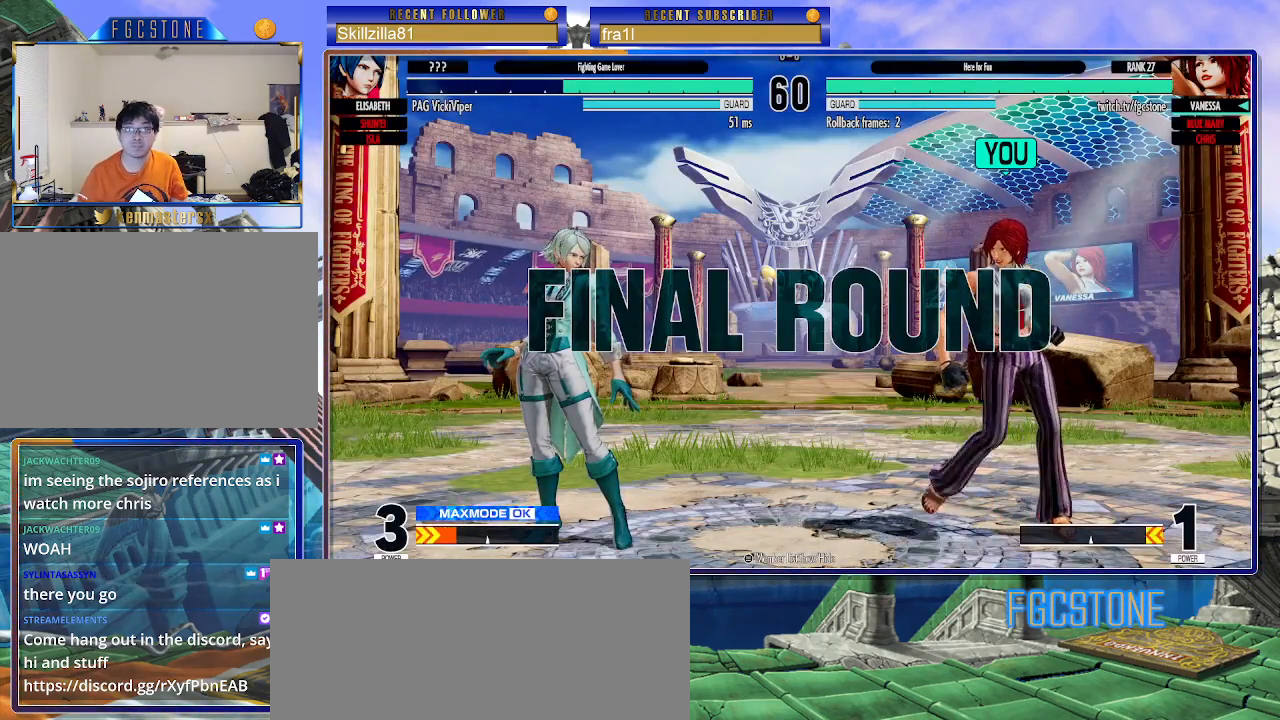
{"buttons": [], "left_stick": "right", "events": []}
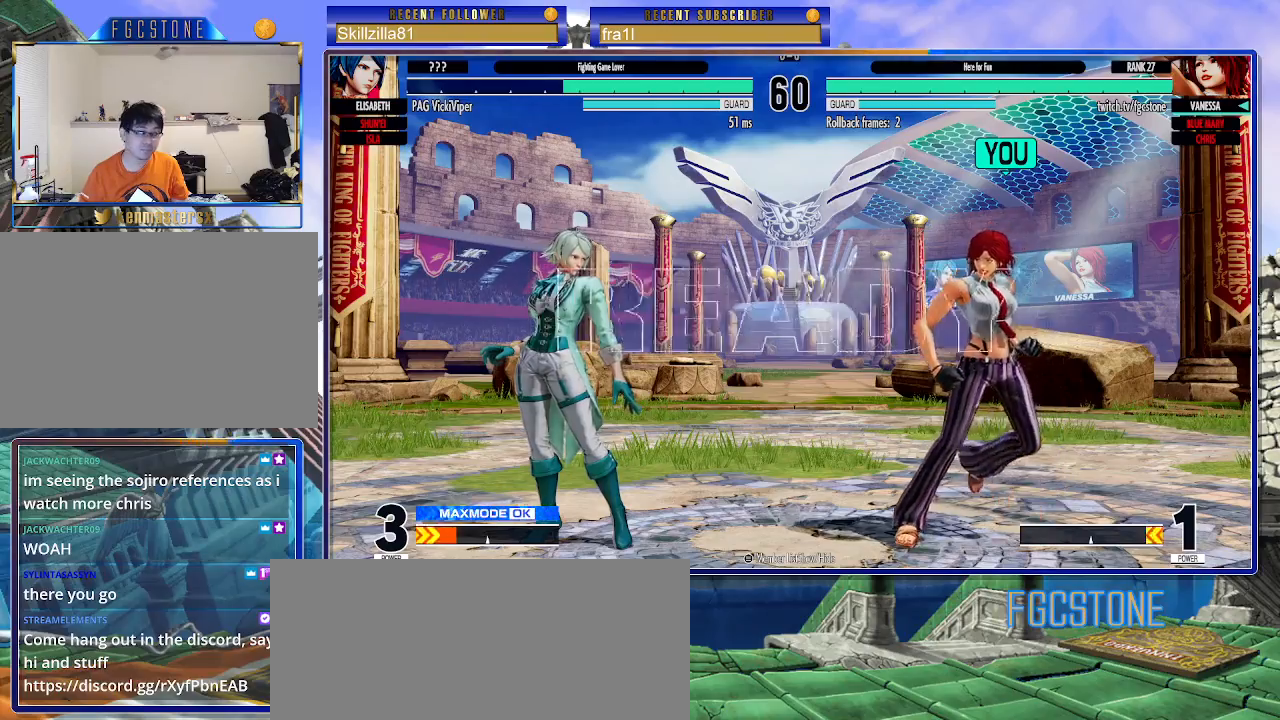
{"buttons": [], "left_stick": "right", "events": []}
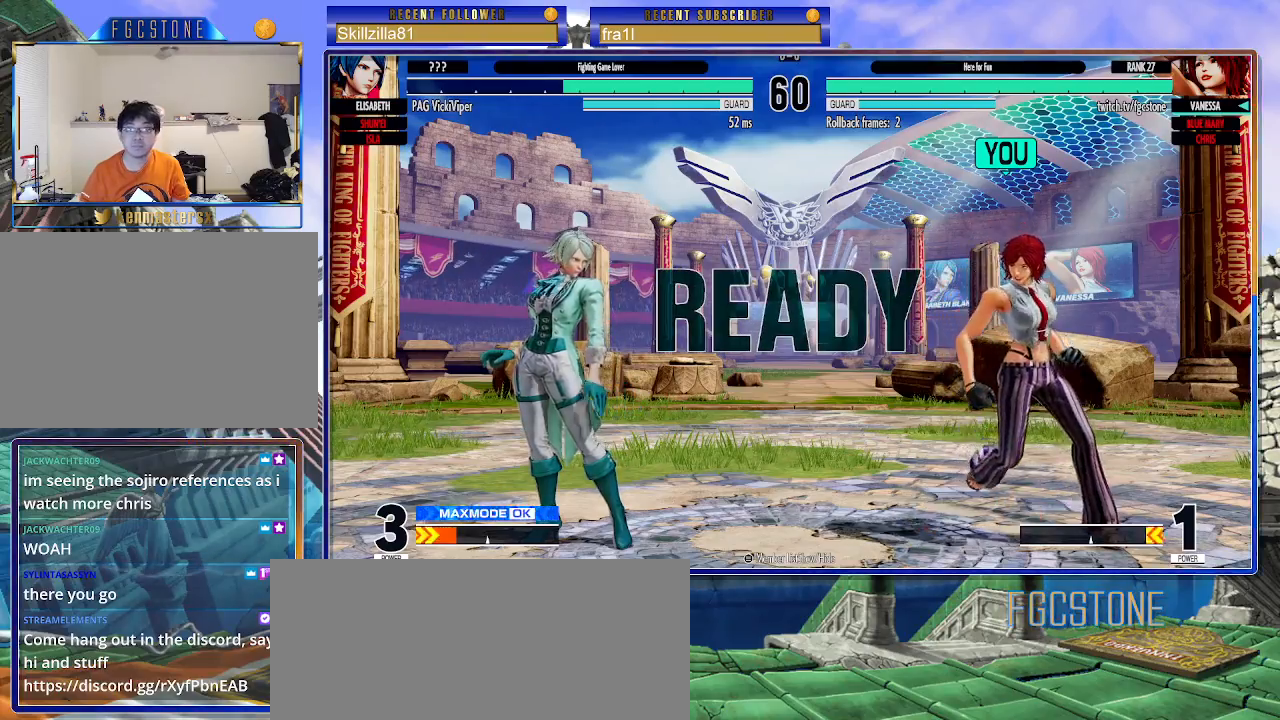
{"buttons": [], "left_stick": "right", "events": []}
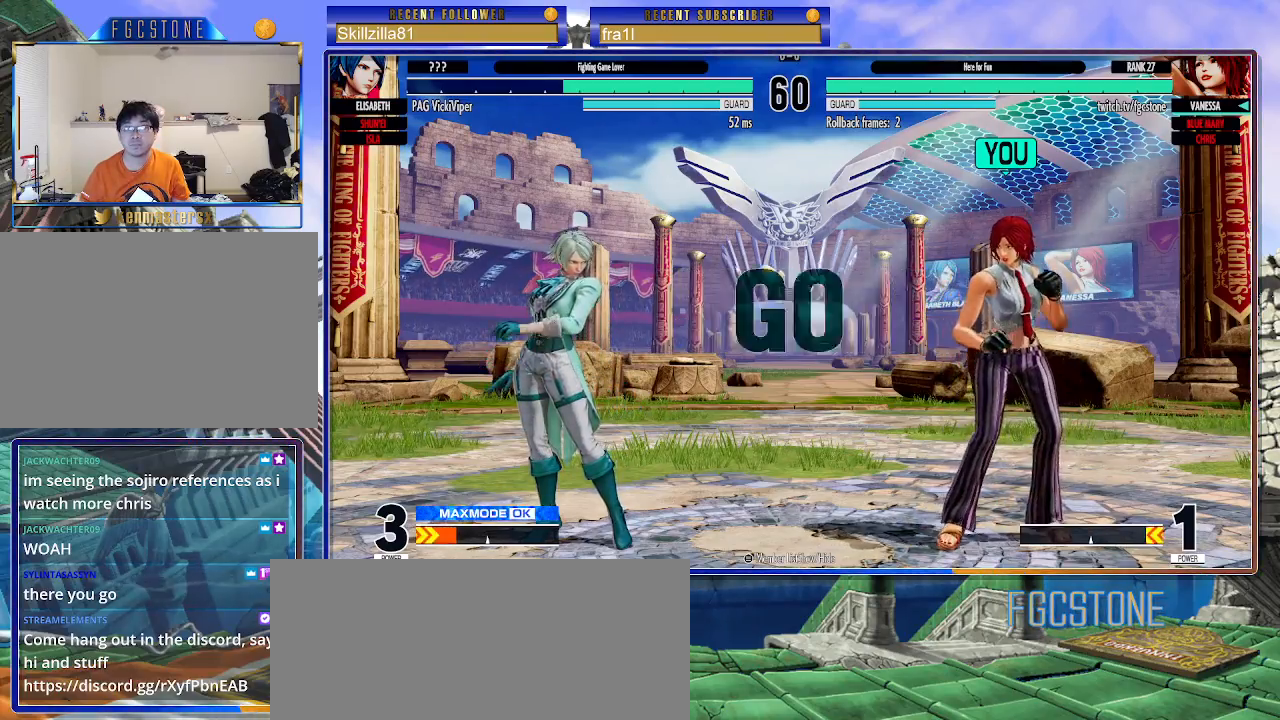
{"buttons": [], "left_stick": "right", "events": []}
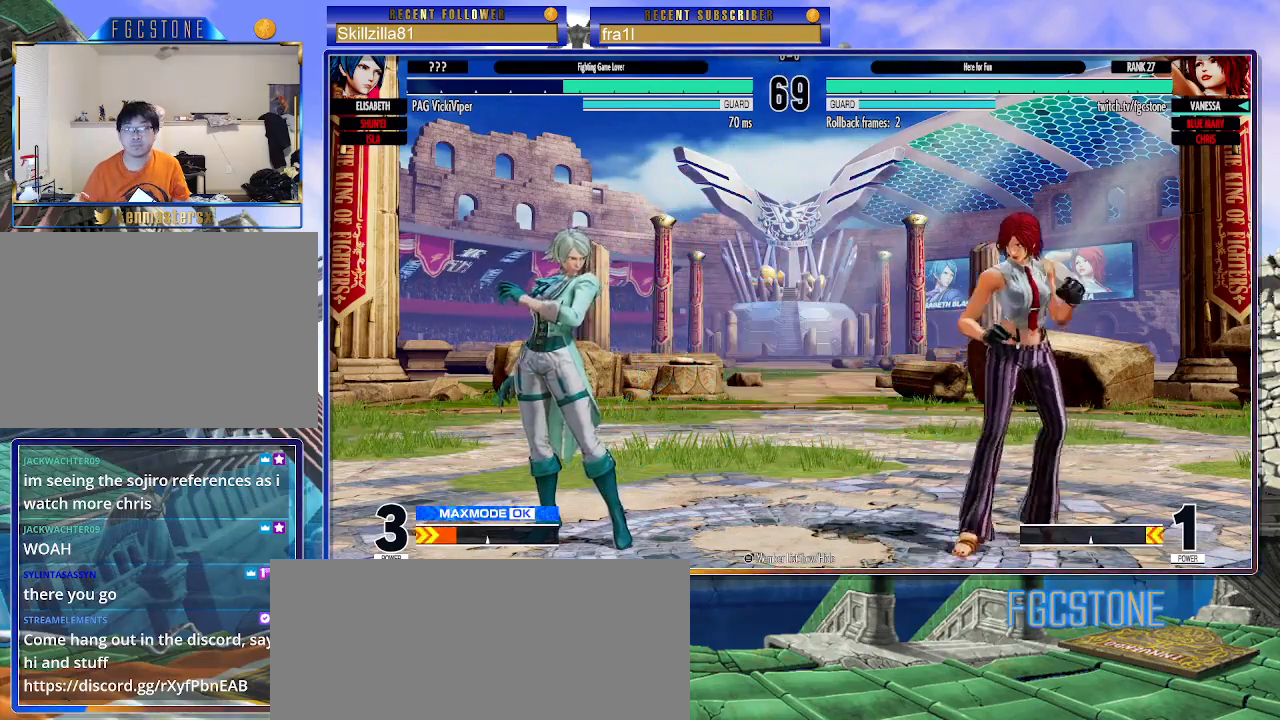
{"buttons": [], "left_stick": "up-left", "events": [[500, "left_stick", "up-left"]]}
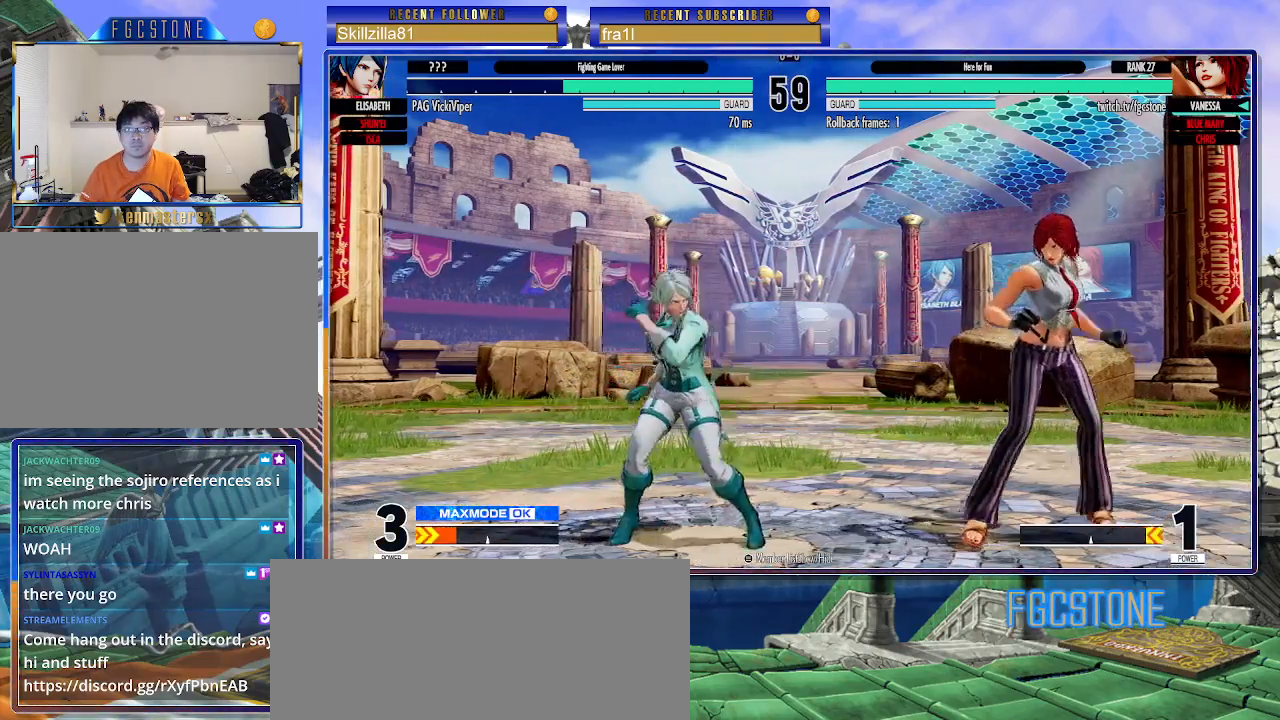
{"buttons": [], "left_stick": "right", "events": [[233, "CIRCLE", "down"], [233, "TRIANGLE", "down"], [300, "left_stick", "center"], [350, "CIRCLE", "up"], [383, "TRIANGLE", "up"], [417, "left_stick", "right"]]}
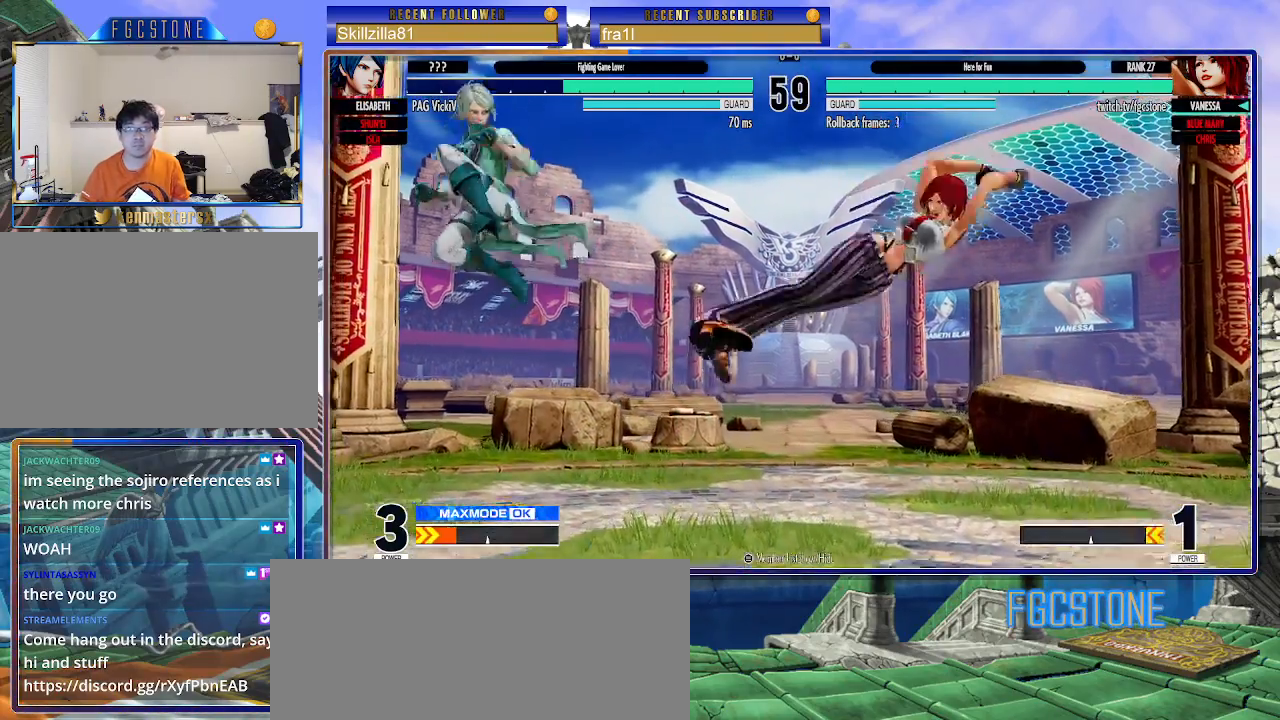
{"buttons": [], "left_stick": "right", "events": [[117, "left_stick", "up-left"], [300, "CIRCLE", "down"], [300, "TRIANGLE", "down"], [383, "left_stick", "center"], [417, "CIRCLE", "up"], [417, "TRIANGLE", "up"], [433, "left_stick", "right"]]}
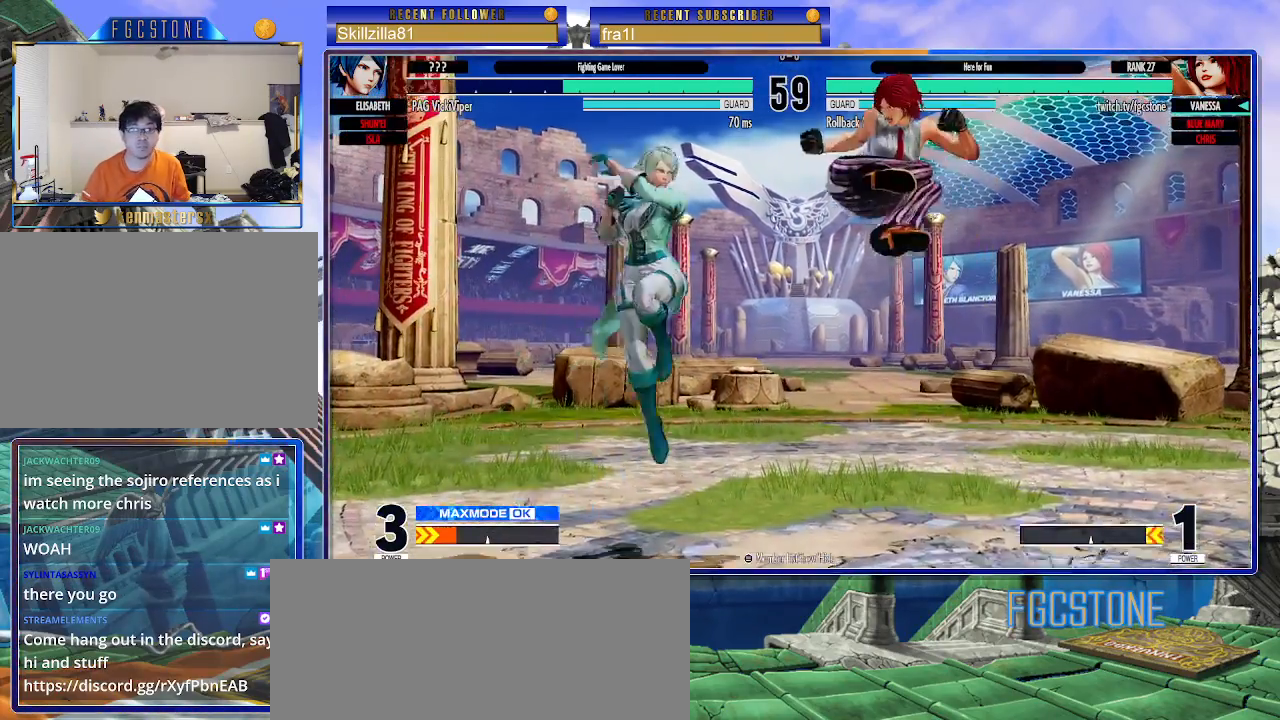
{"buttons": [], "left_stick": "center", "events": [[383, "left_stick", "center"], [433, "left_stick", "left"], [500, "left_stick", "center"]]}
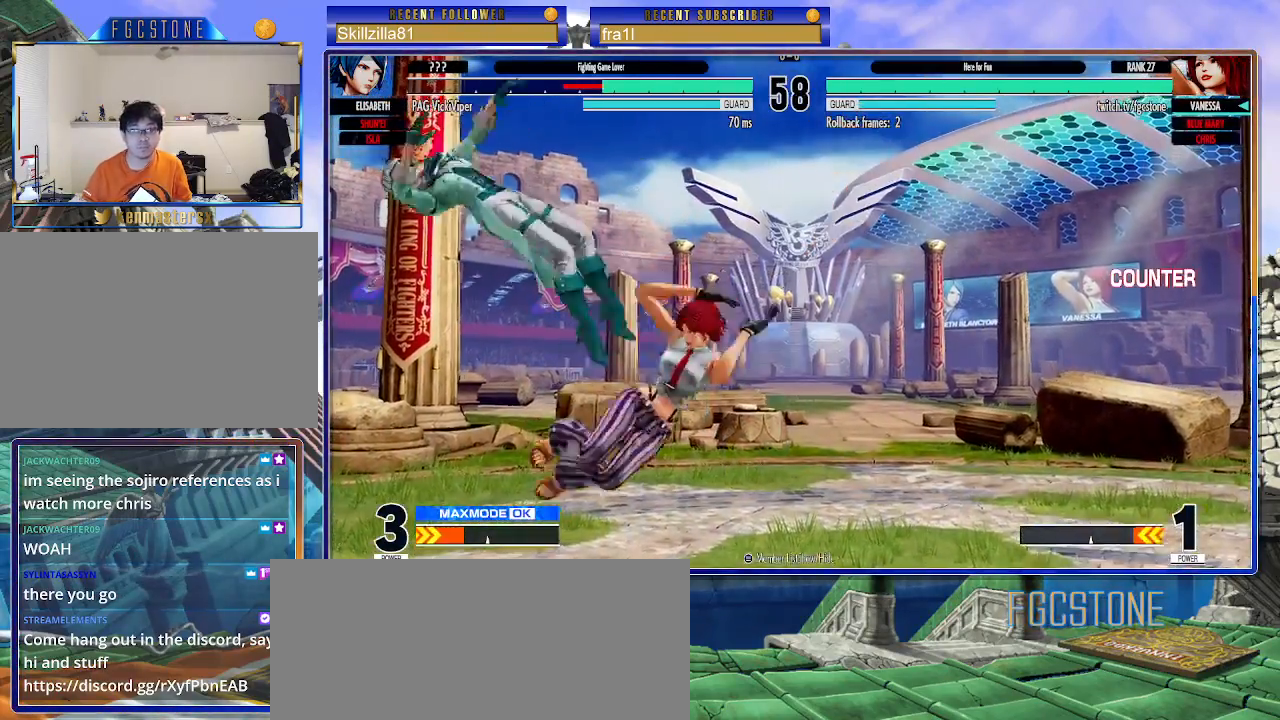
{"buttons": [], "left_stick": "center", "events": [[50, "left_stick", "left"], [367, "left_stick", "center"], [433, "left_stick", "left"], [500, "left_stick", "center"]]}
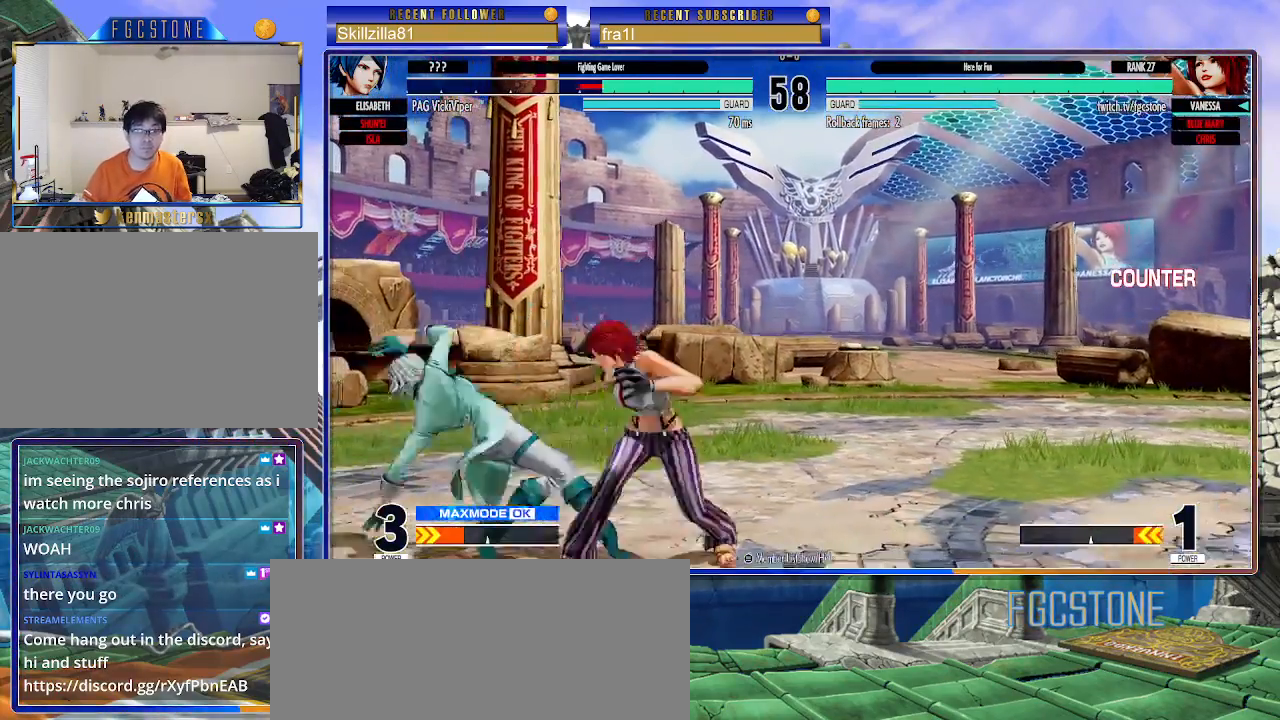
{"buttons": [], "left_stick": "down-right", "events": [[267, "TRIANGLE", "down"], [367, "TRIANGLE", "up"], [367, "left_stick", "down-right"]]}
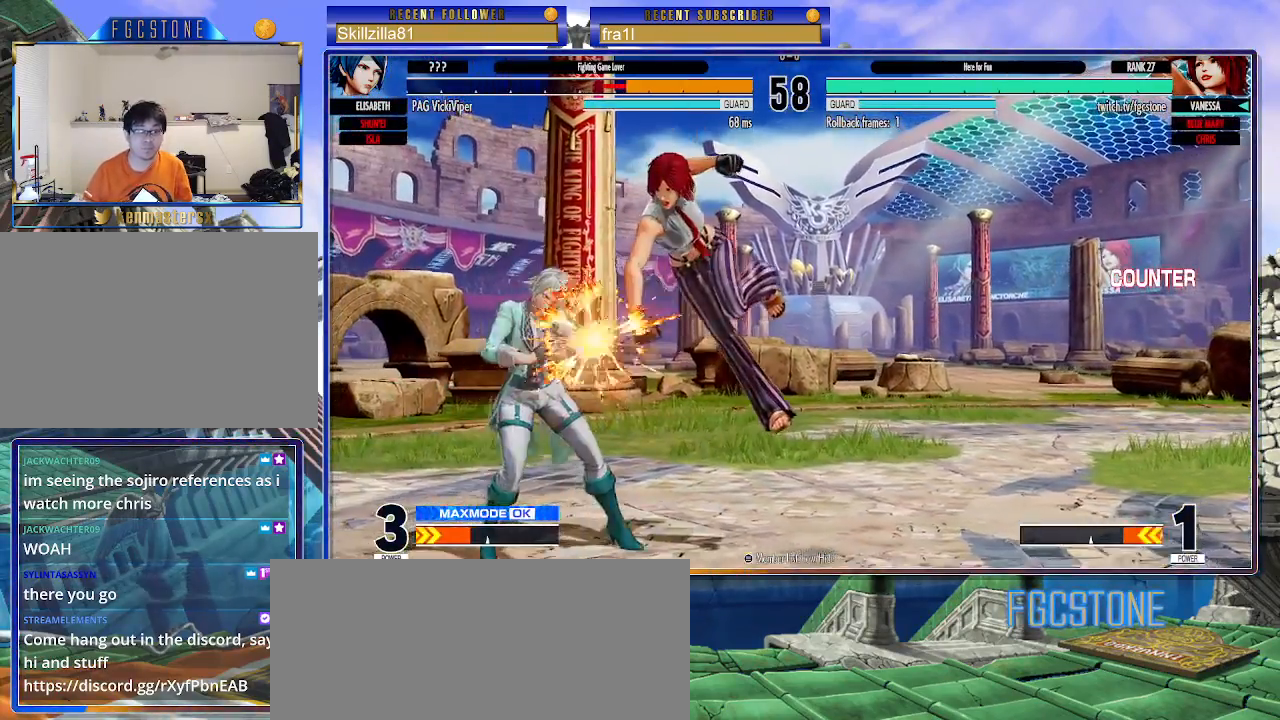
{"buttons": [], "left_stick": "right", "events": [[200, "CROSS", "down"], [283, "CROSS", "up"], [417, "left_stick", "right"], [433, "SQUARE", "down"], [483, "SQUARE", "up"]]}
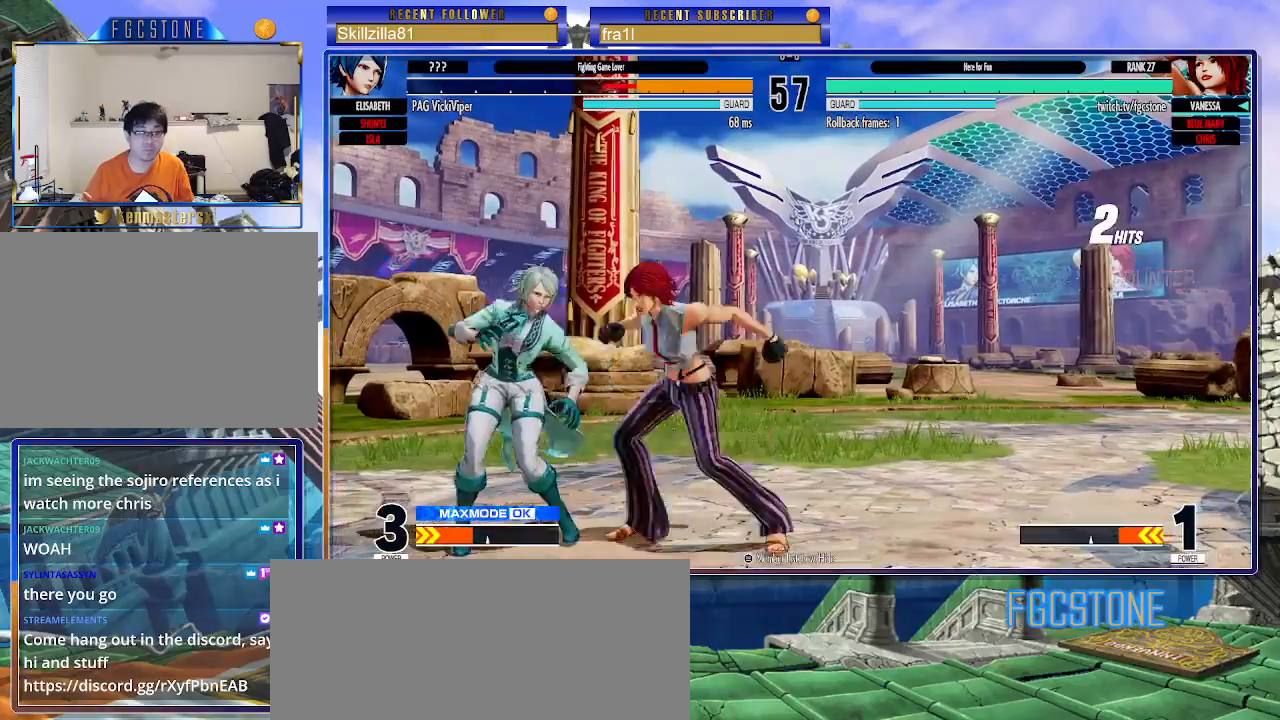
{"buttons": [], "left_stick": "center", "events": [[117, "SQUARE", "down"], [183, "SQUARE", "up"], [383, "left_stick", "left"], [417, "SQUARE", "down"], [483, "SQUARE", "up"], [483, "left_stick", "center"]]}
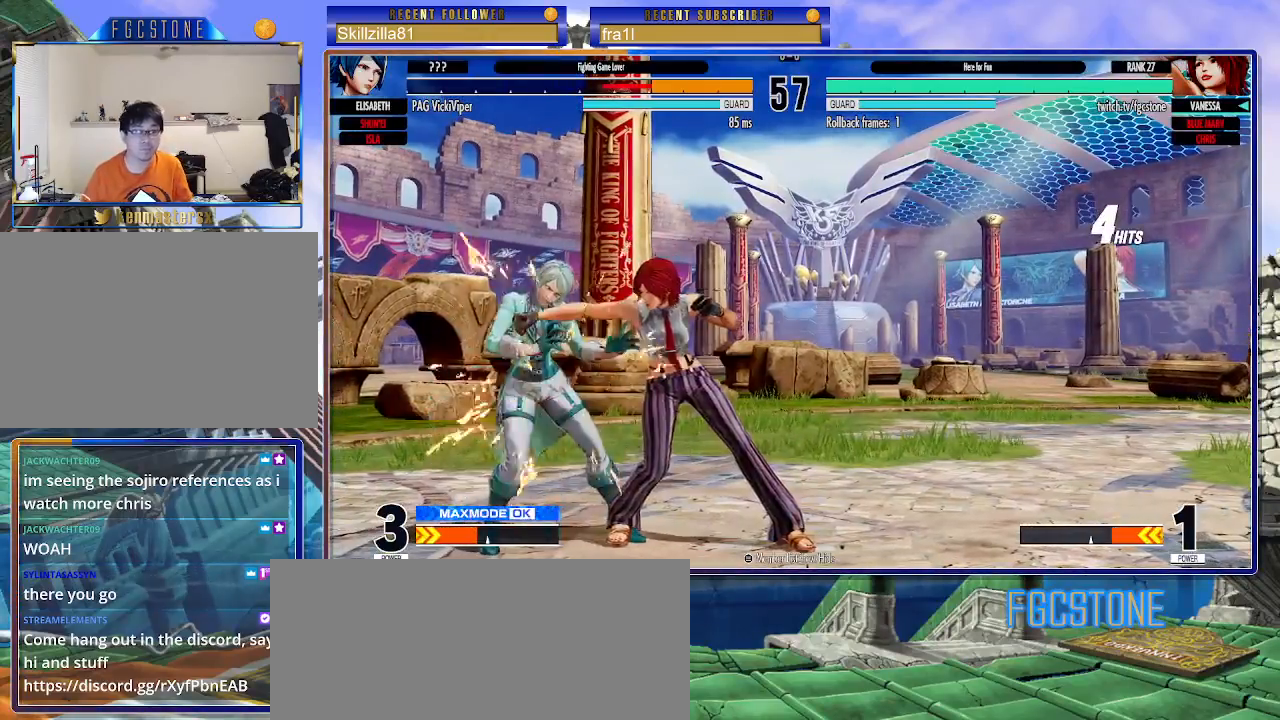
{"buttons": [], "left_stick": "right", "events": [[50, "left_stick", "right"]]}
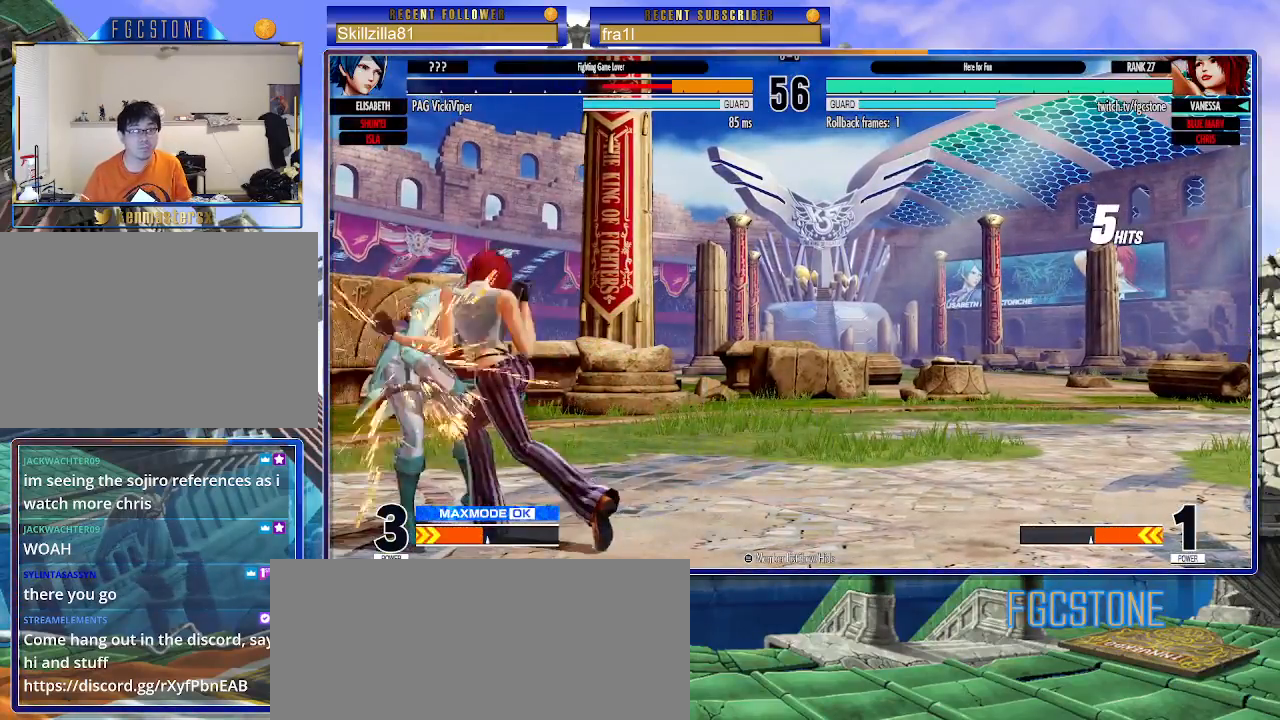
{"buttons": [], "left_stick": "right", "events": [[300, "left_stick", "left"], [333, "SQUARE", "down"], [333, "TRIANGLE", "down"], [383, "SQUARE", "up"], [383, "TRIANGLE", "up"], [400, "left_stick", "center"], [450, "left_stick", "right"]]}
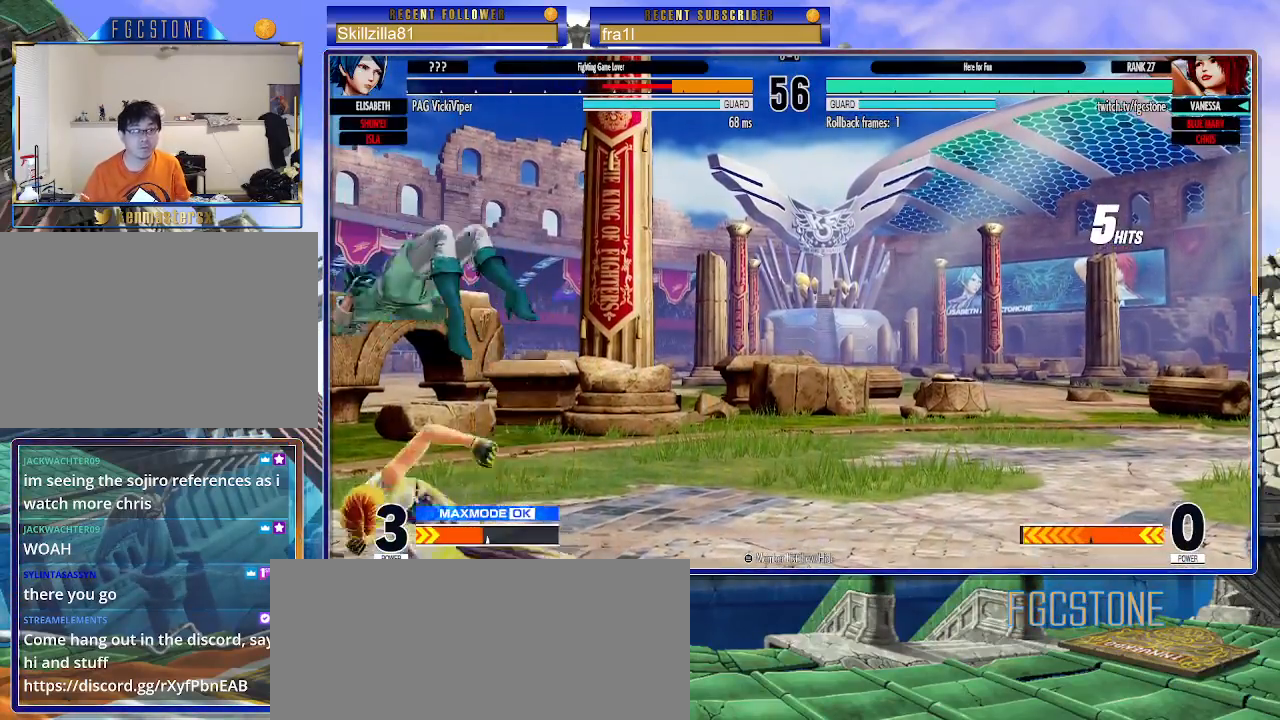
{"buttons": [], "left_stick": "right", "events": []}
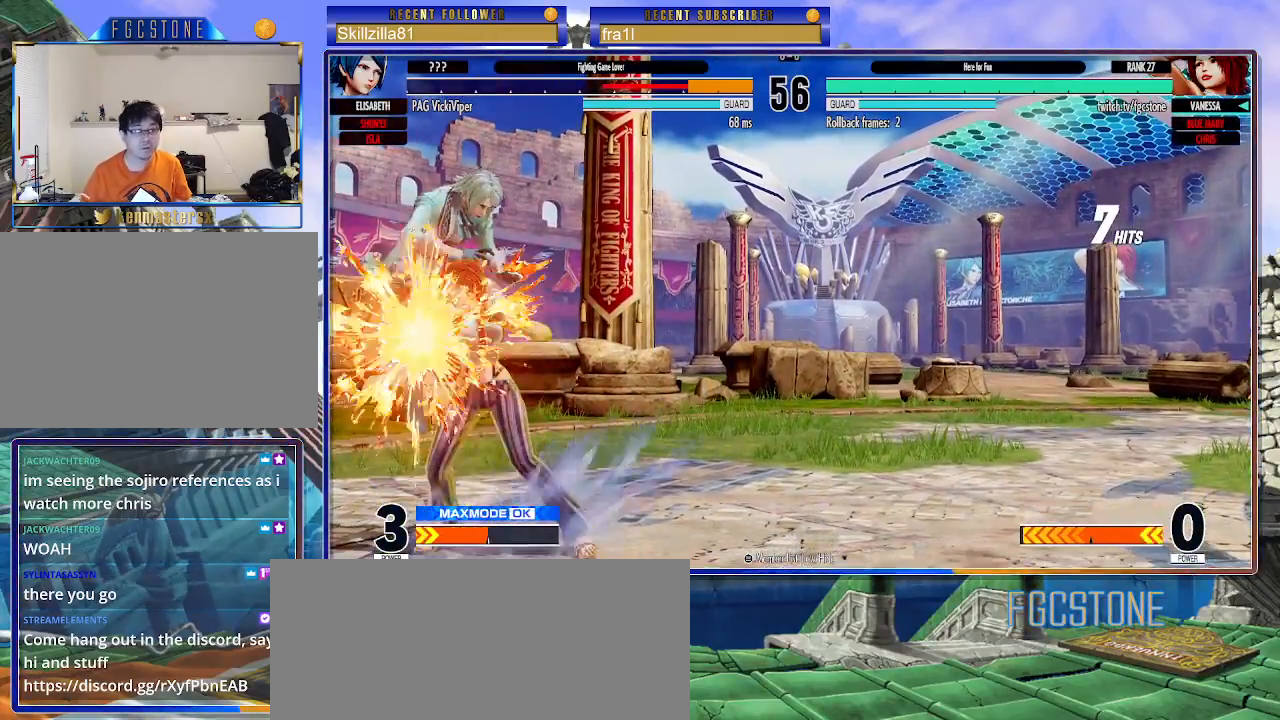
{"buttons": [], "left_stick": "center", "events": [[283, "left_stick", "center"]]}
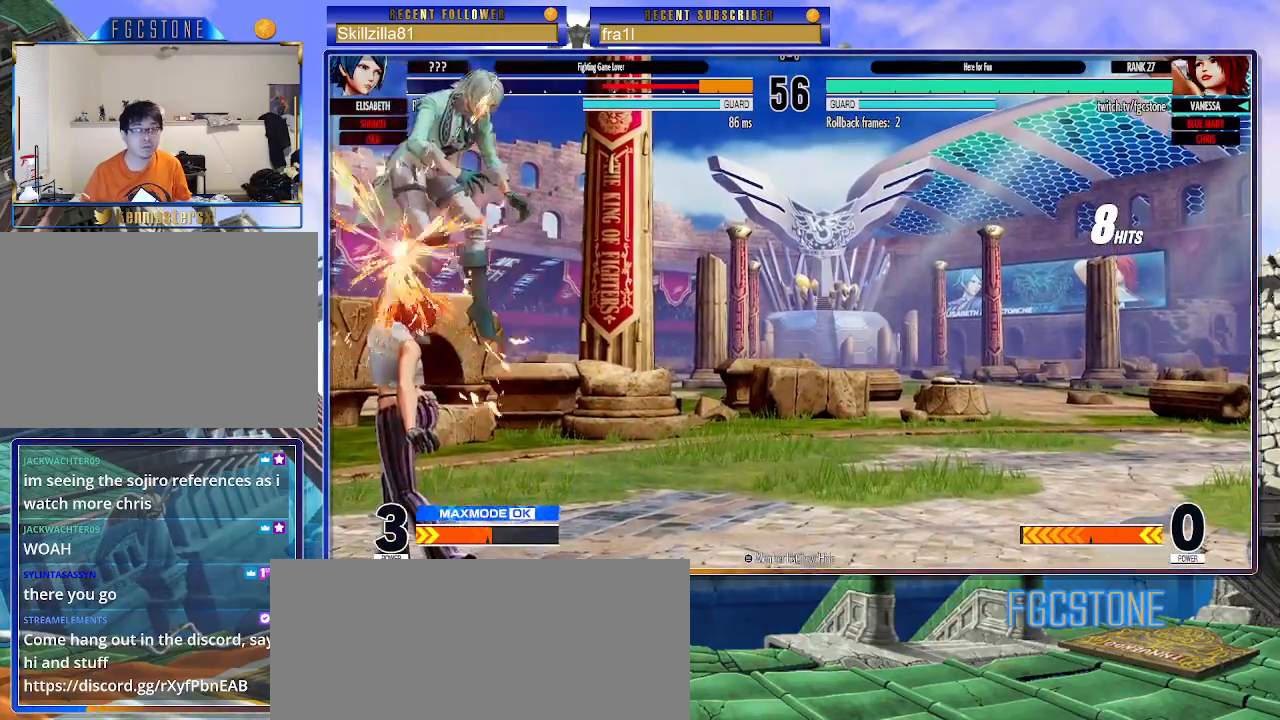
{"buttons": [], "left_stick": "center", "events": [[200, "left_stick", "left"], [283, "left_stick", "down"], [417, "SQUARE", "down"], [417, "TRIANGLE", "down"], [433, "left_stick", "center"], [467, "SQUARE", "up"], [467, "TRIANGLE", "up"]]}
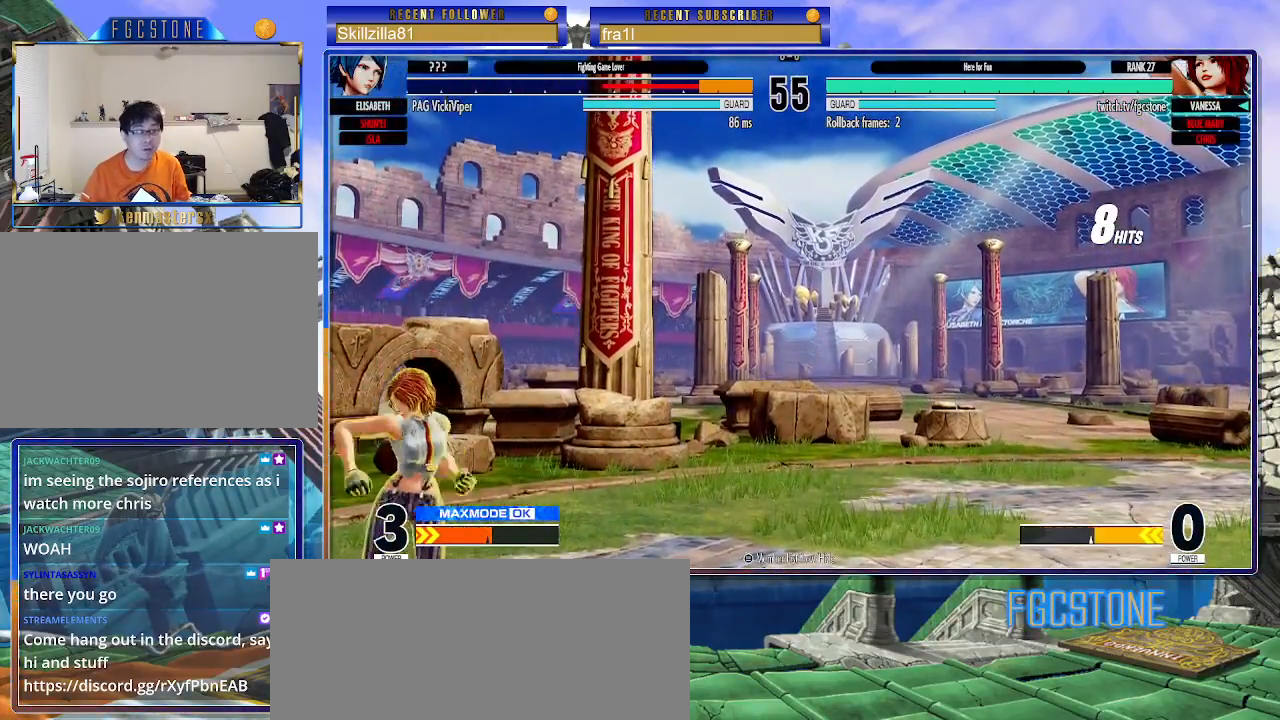
{"buttons": [], "left_stick": "center", "events": []}
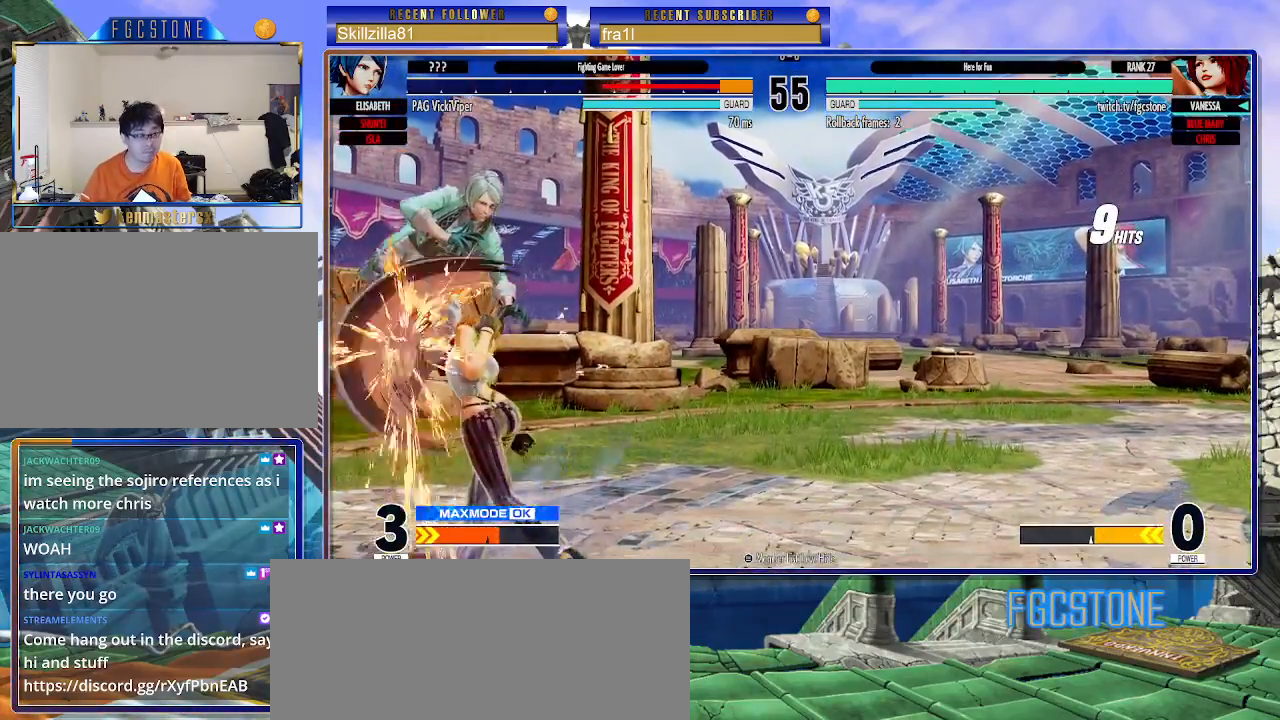
{"buttons": [], "left_stick": "center", "events": [[167, "left_stick", "left"], [250, "left_stick", "down"], [333, "left_stick", "left"], [367, "TRIANGLE", "down"], [383, "left_stick", "center"], [417, "TRIANGLE", "up"]]}
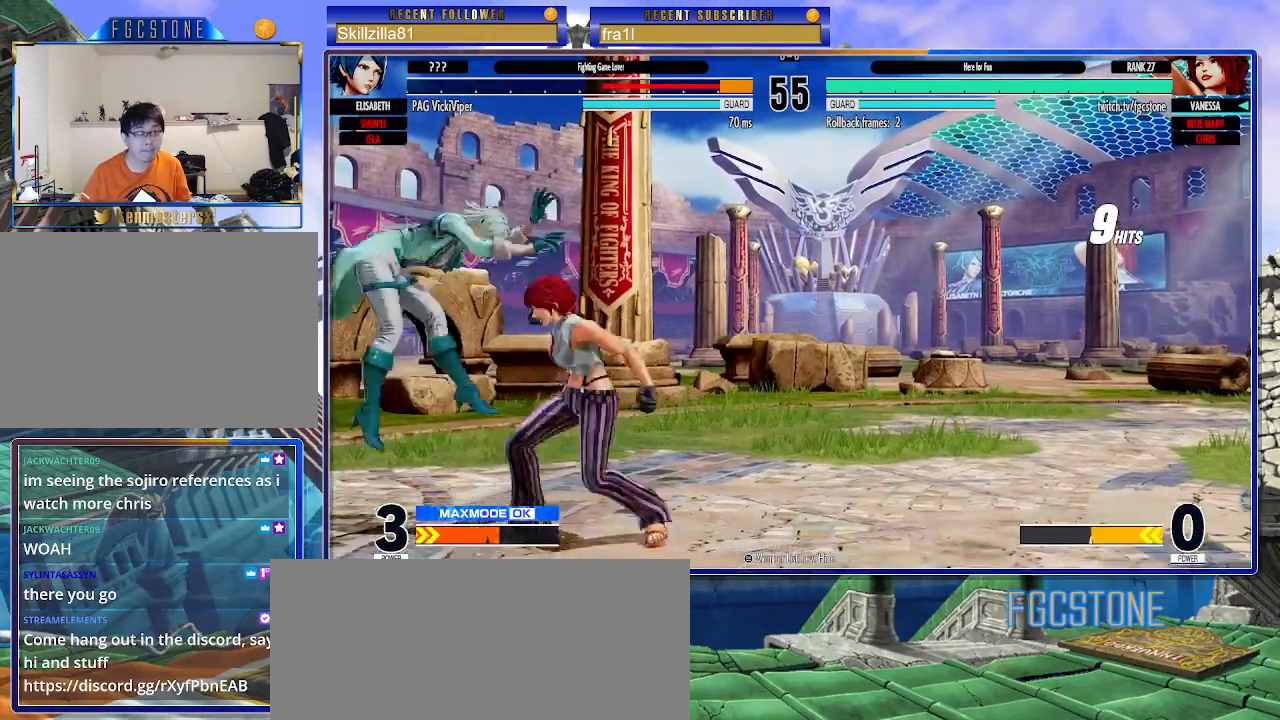
{"buttons": [], "left_stick": "down-right", "events": [[483, "left_stick", "down-right"]]}
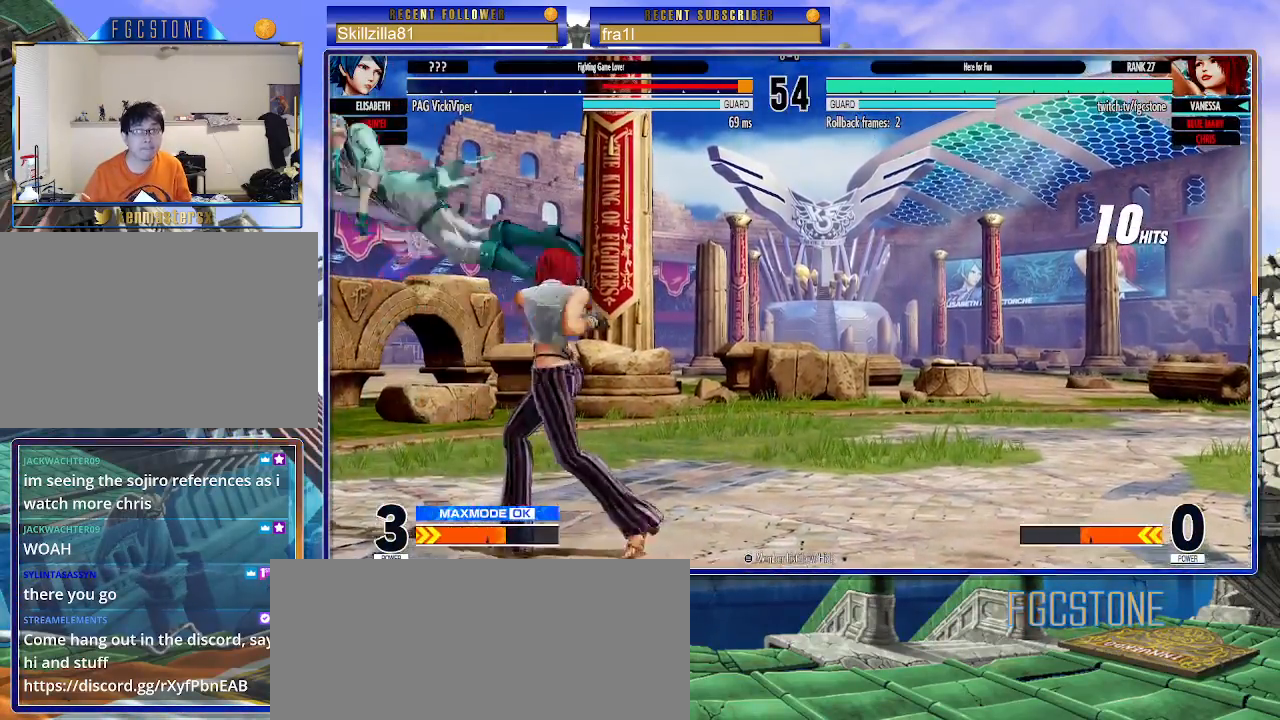
{"buttons": [], "left_stick": "right", "events": [[167, "SQUARE", "down"], [250, "SQUARE", "up"], [333, "left_stick", "right"]]}
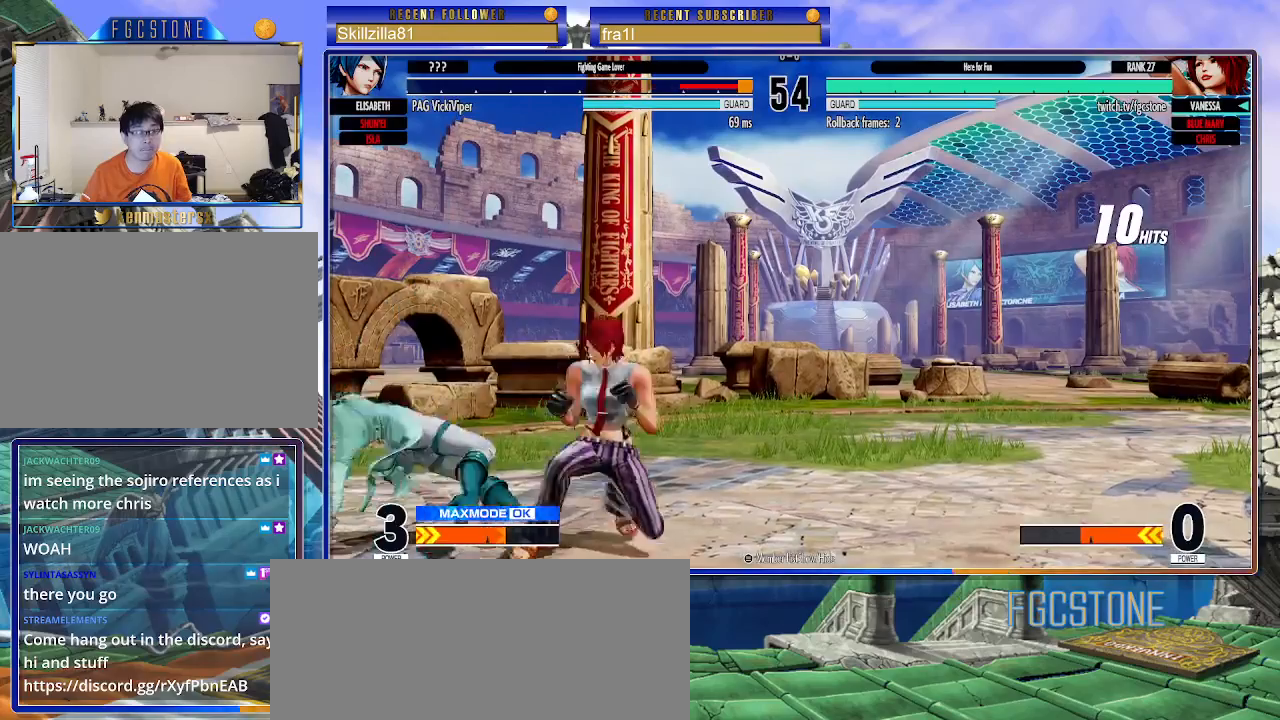
{"buttons": [], "left_stick": "down-right", "events": [[133, "left_stick", "up-left"], [200, "left_stick", "center"], [367, "TRIANGLE", "down"], [433, "TRIANGLE", "up"], [500, "left_stick", "down-right"]]}
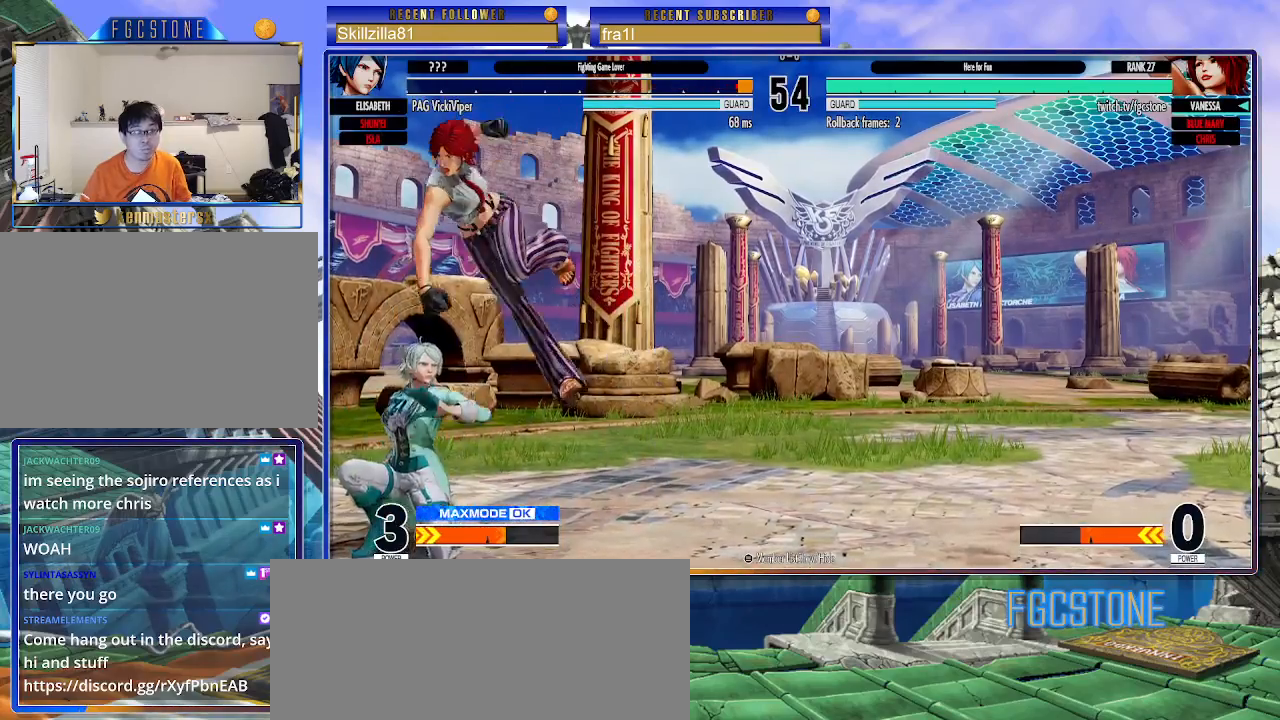
{"buttons": [], "left_stick": "down-right", "events": [[350, "CROSS", "down"], [450, "CROSS", "up"]]}
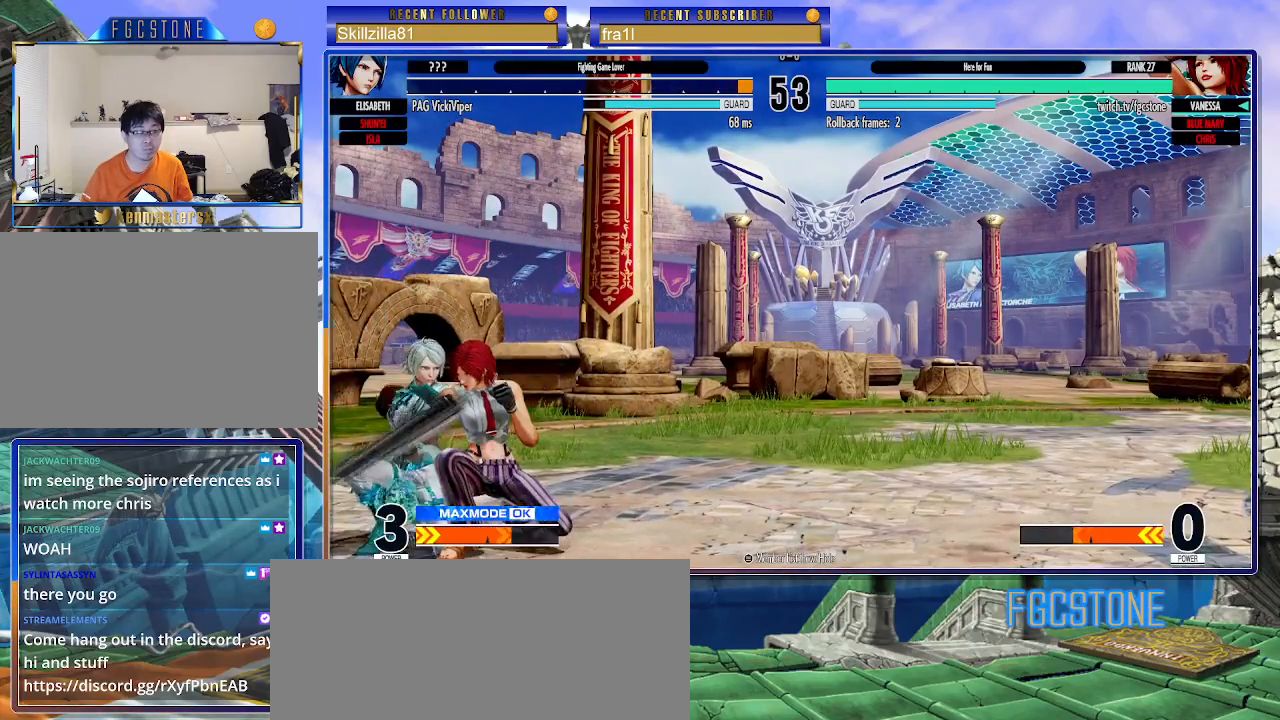
{"buttons": [], "left_stick": "right", "events": [[83, "SQUARE", "down"], [167, "SQUARE", "up"], [300, "SQUARE", "down"], [383, "SQUARE", "up"], [500, "left_stick", "right"]]}